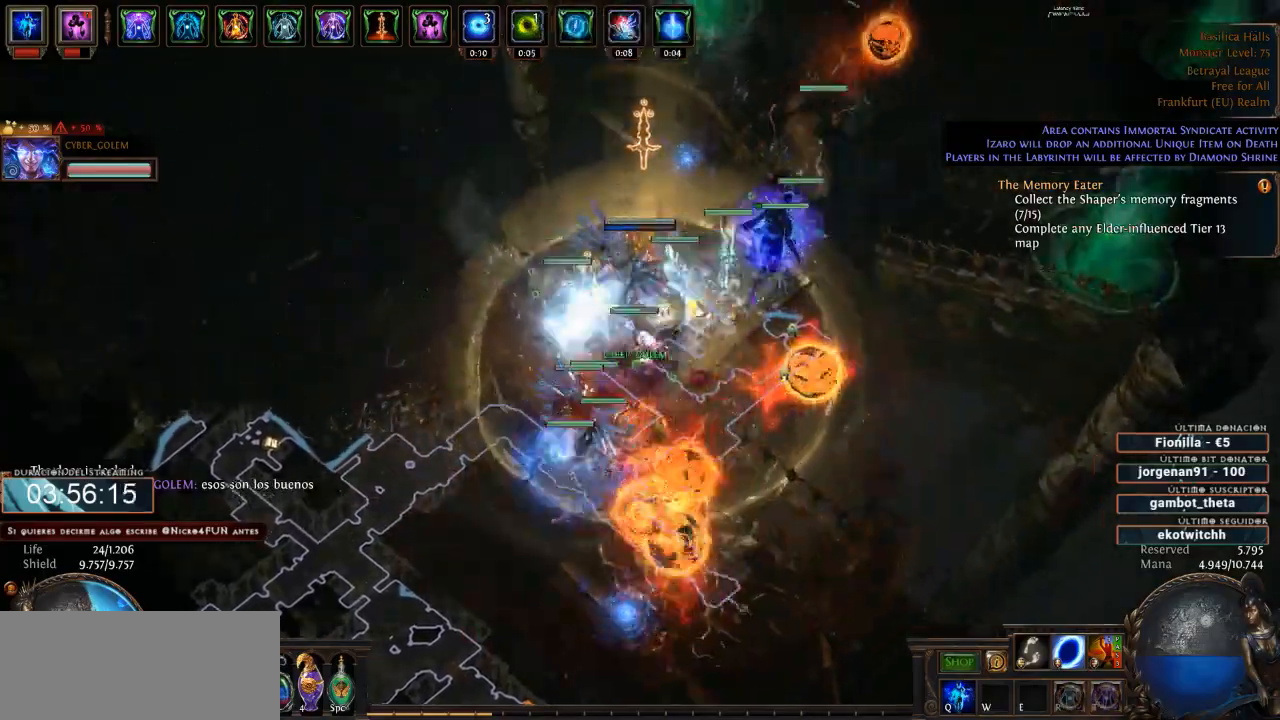
Gameplay with keyboard and mouse; each line is a JSON object with the keys and mouse buttons held at the frame after it. "events" lists presses ("down") and releases ("up") of "a", "backspace", "d", "down", "escape", "f1", "f10", "f11", "f12", "f2", "f3", "f4", "f5", "f6", "f7", "f8", "f9", "left", "q", "right", "s", "up", "w", "mouse_left", "mouse_wheel" and "mouse_right" between this image and that frame as [ms after this image, input, new state], when the widget could be followed in between. "mouse_left", "mouse_wheel", "mouse_right" = the "left", "wheel", "right" buttons of the "mouse" list. No other keys are recorded. "wheel" means that the mouse wheel is clicked or scrolled. Not read: mouse_move.
{"keys": ["d"], "mouse": [], "events": [[66, "mouse_left", "up"]]}
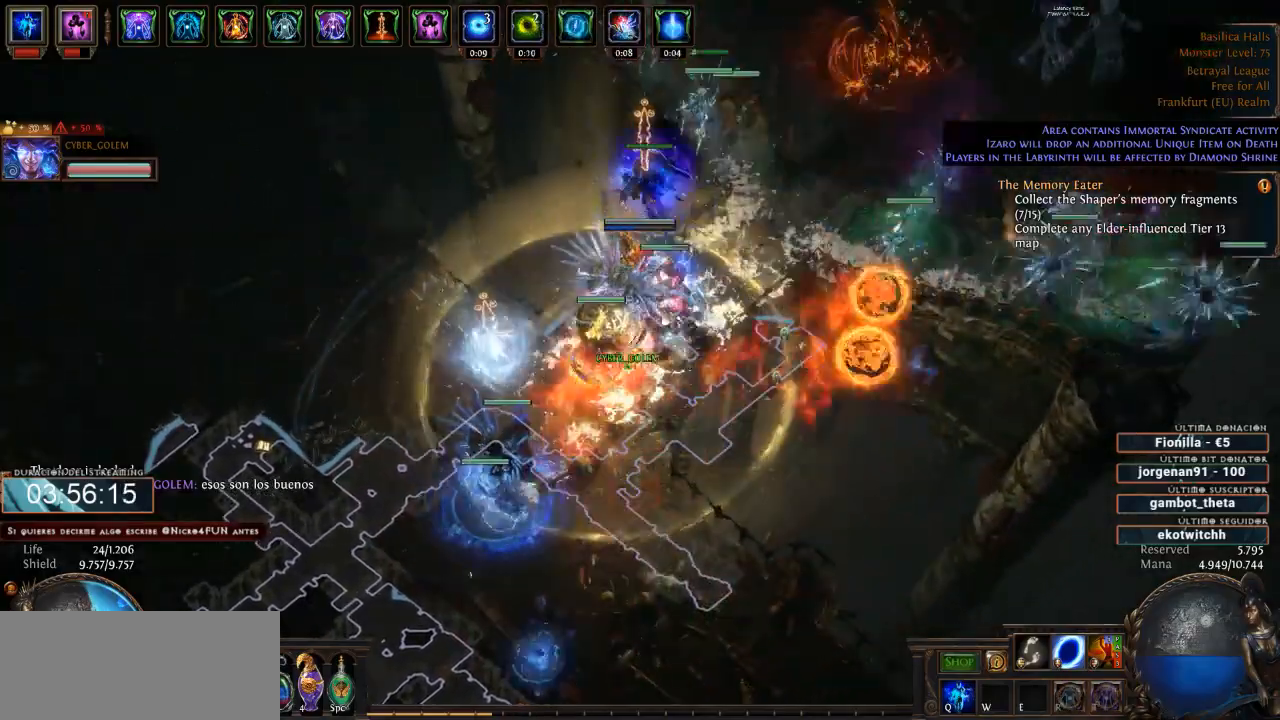
{"keys": ["d"], "mouse": [], "events": []}
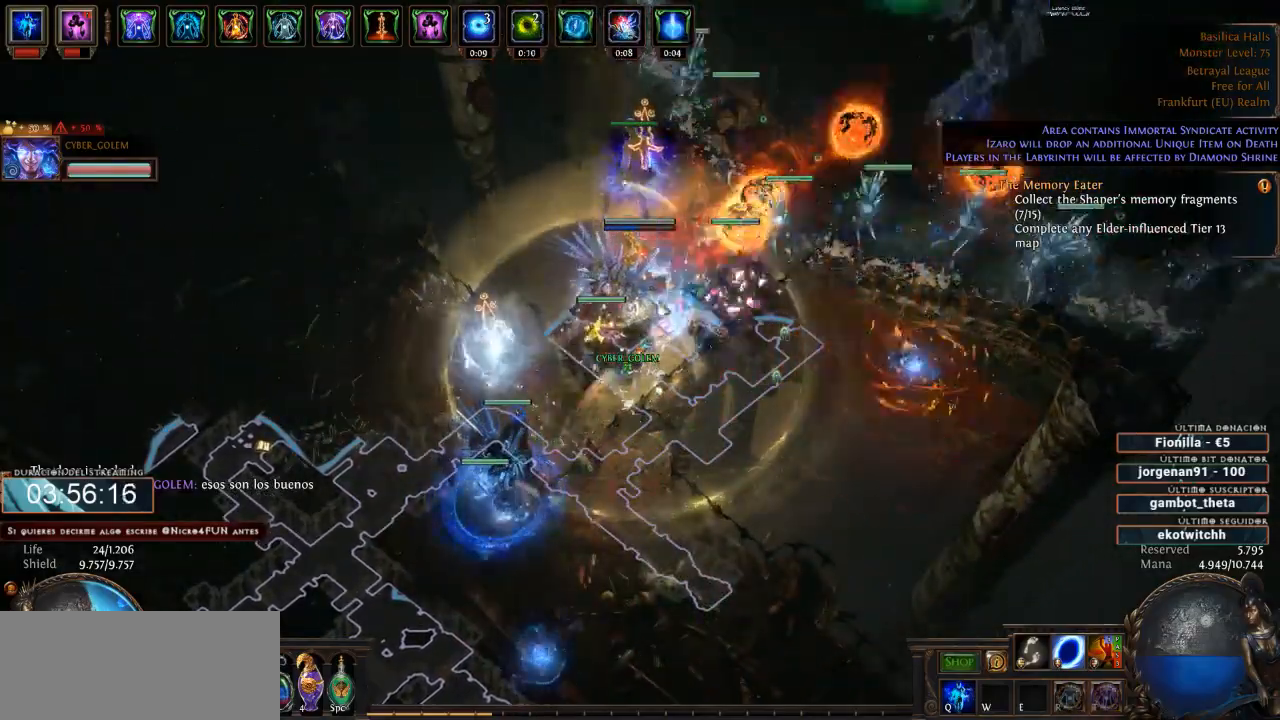
{"keys": ["d"], "mouse": ["right"], "events": [[466, "mouse_right", "down"]]}
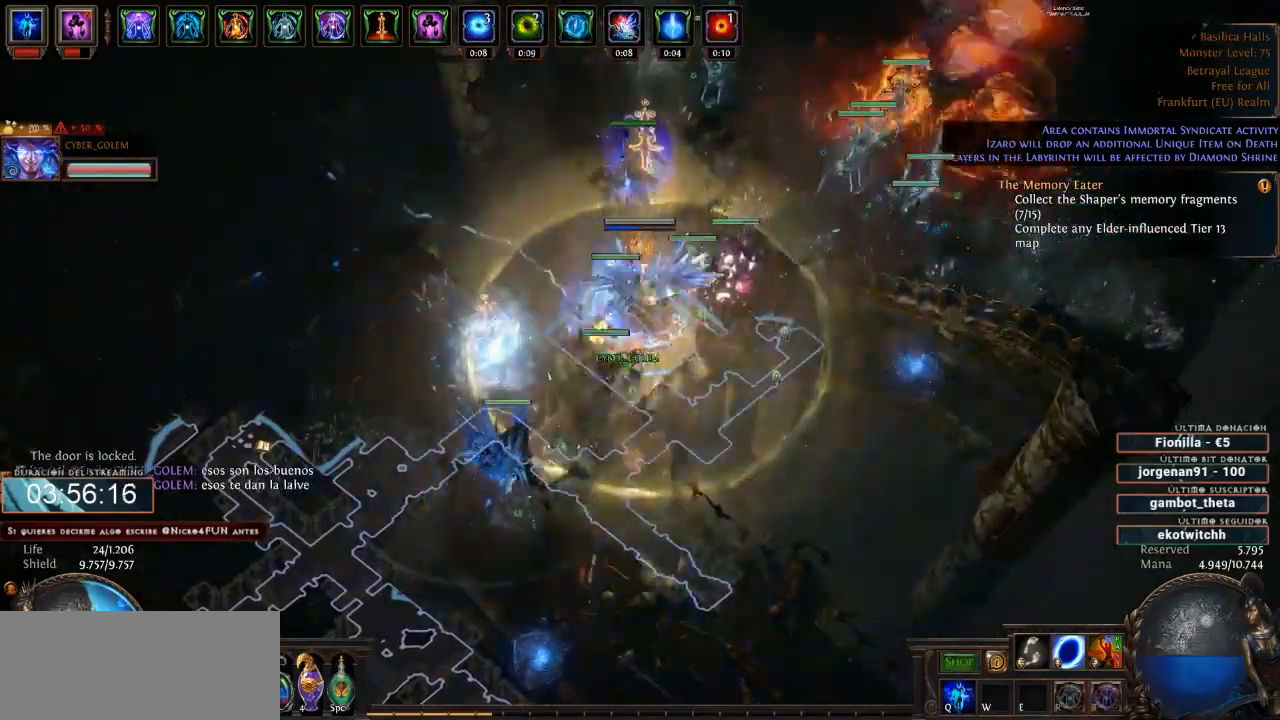
{"keys": ["d"], "mouse": [], "events": [[66, "mouse_right", "up"]]}
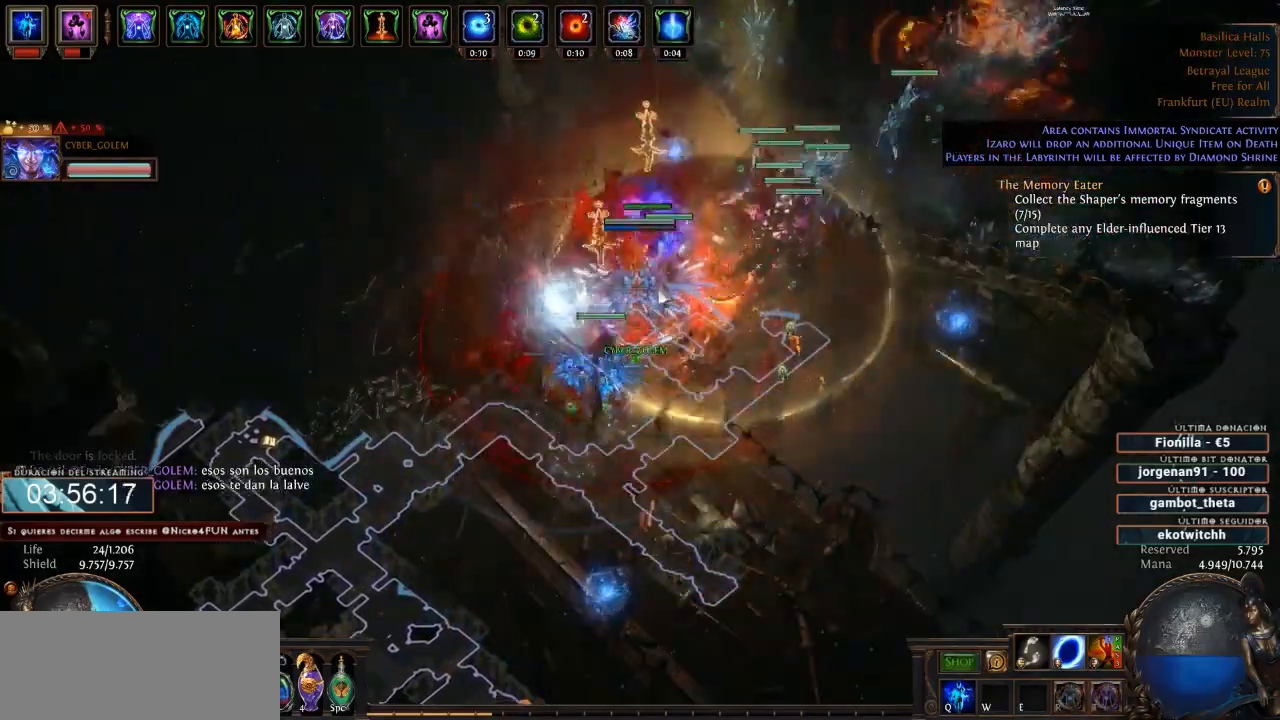
{"keys": ["d"], "mouse": ["left"], "events": [[333, "mouse_left", "down"]]}
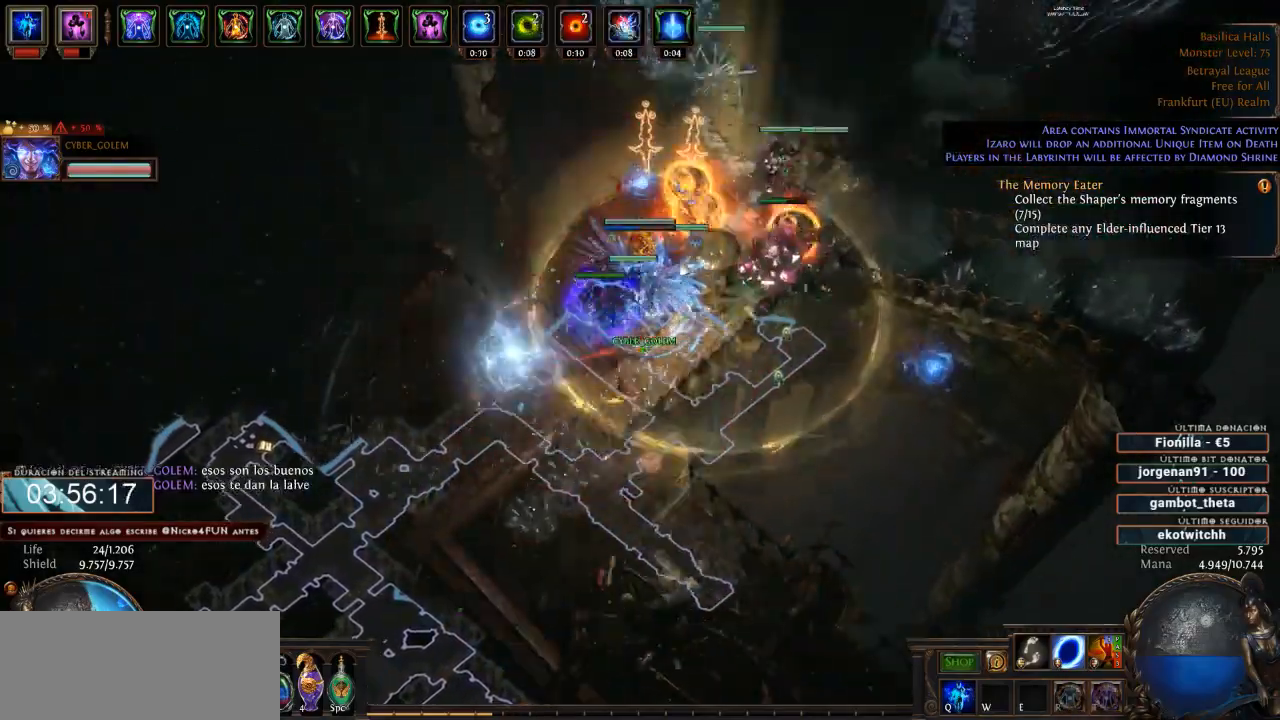
{"keys": ["d"], "mouse": [], "events": [[33, "mouse_left", "up"], [233, "mouse_right", "down"], [400, "mouse_right", "up"]]}
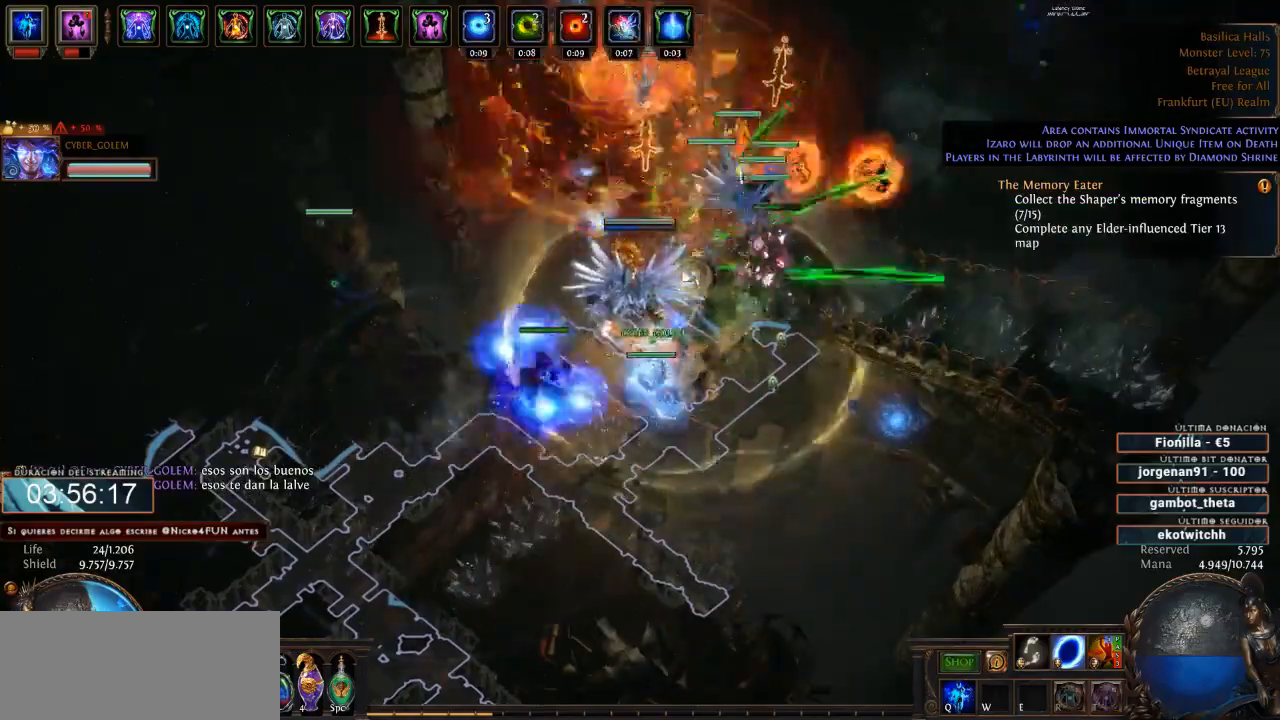
{"keys": ["d"], "mouse": ["right"], "events": [[400, "mouse_right", "down"]]}
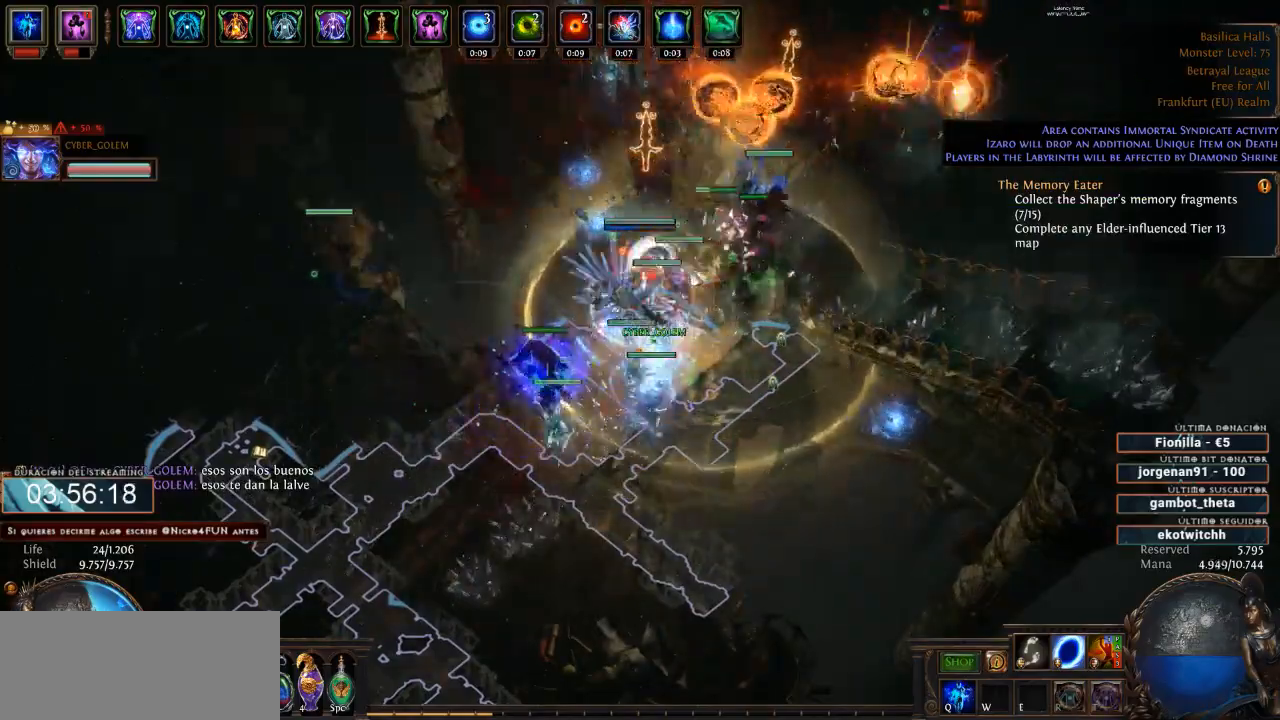
{"keys": ["d"], "mouse": [], "events": [[100, "mouse_right", "up"]]}
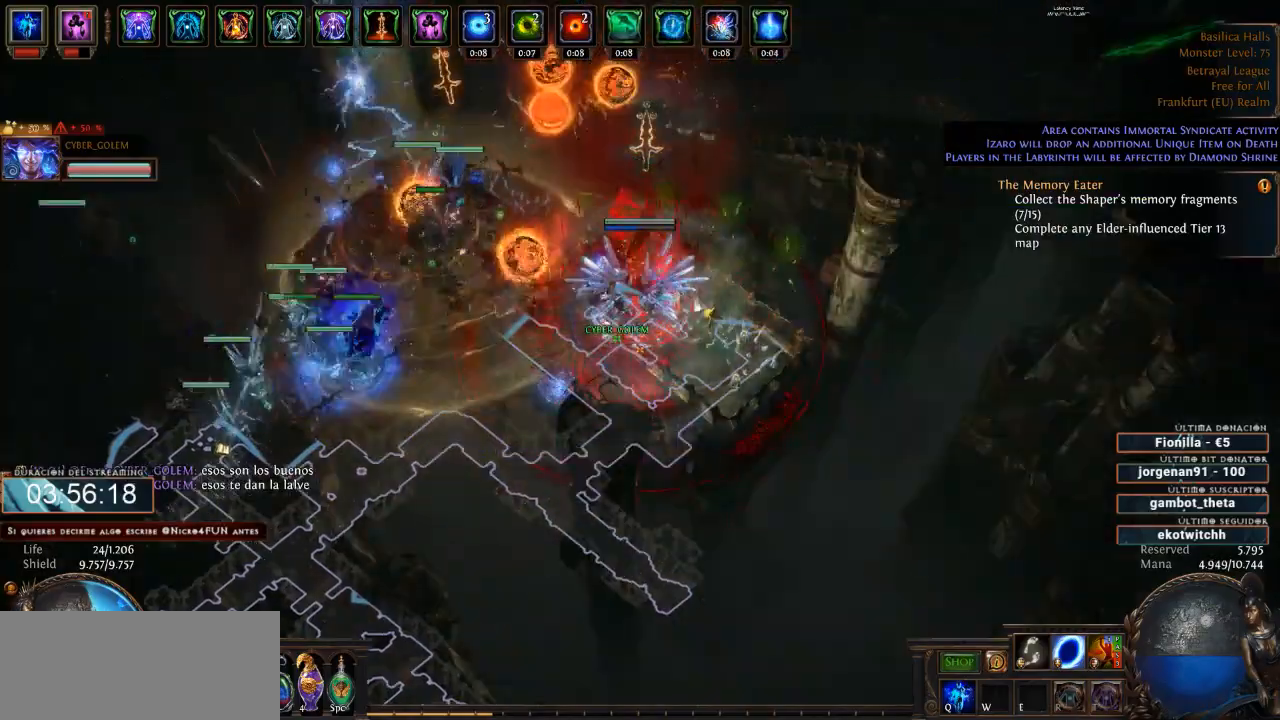
{"keys": ["d"], "mouse": [], "events": []}
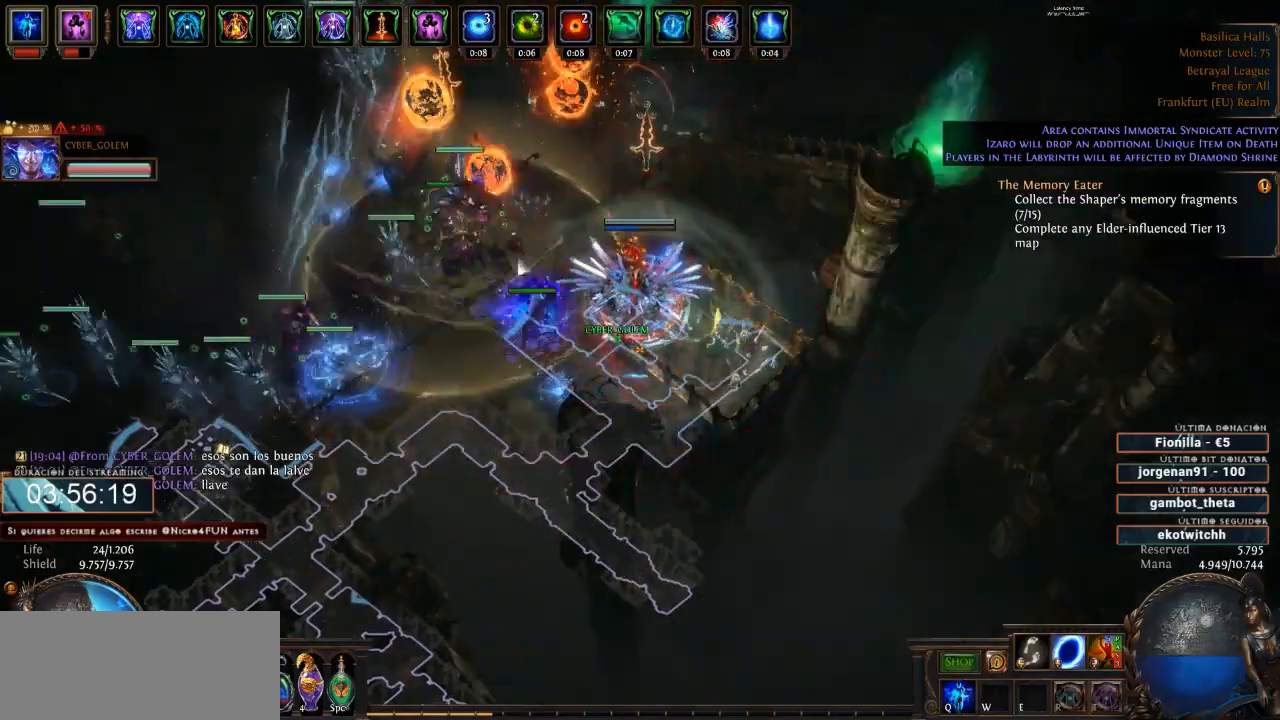
{"keys": ["d"], "mouse": [], "events": [[233, "mouse_right", "down"], [433, "mouse_right", "up"]]}
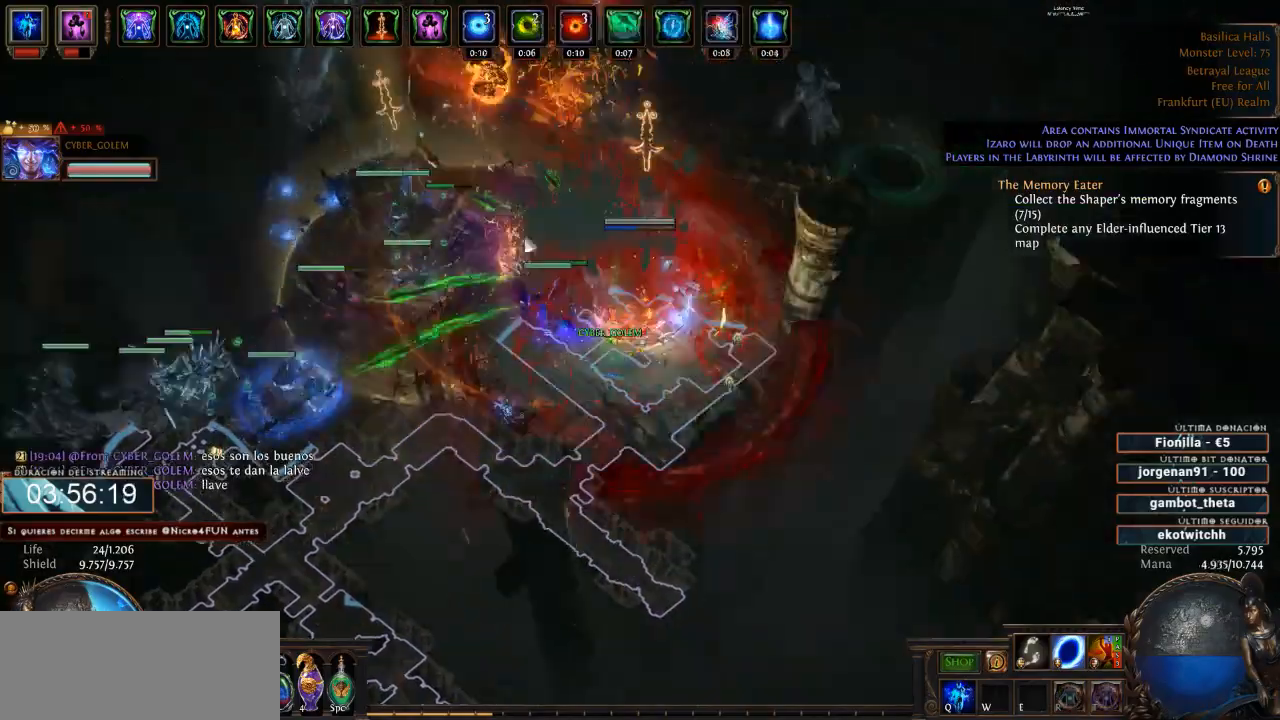
{"keys": ["d"], "mouse": [], "events": [[233, "mouse_left", "down"], [433, "mouse_left", "up"]]}
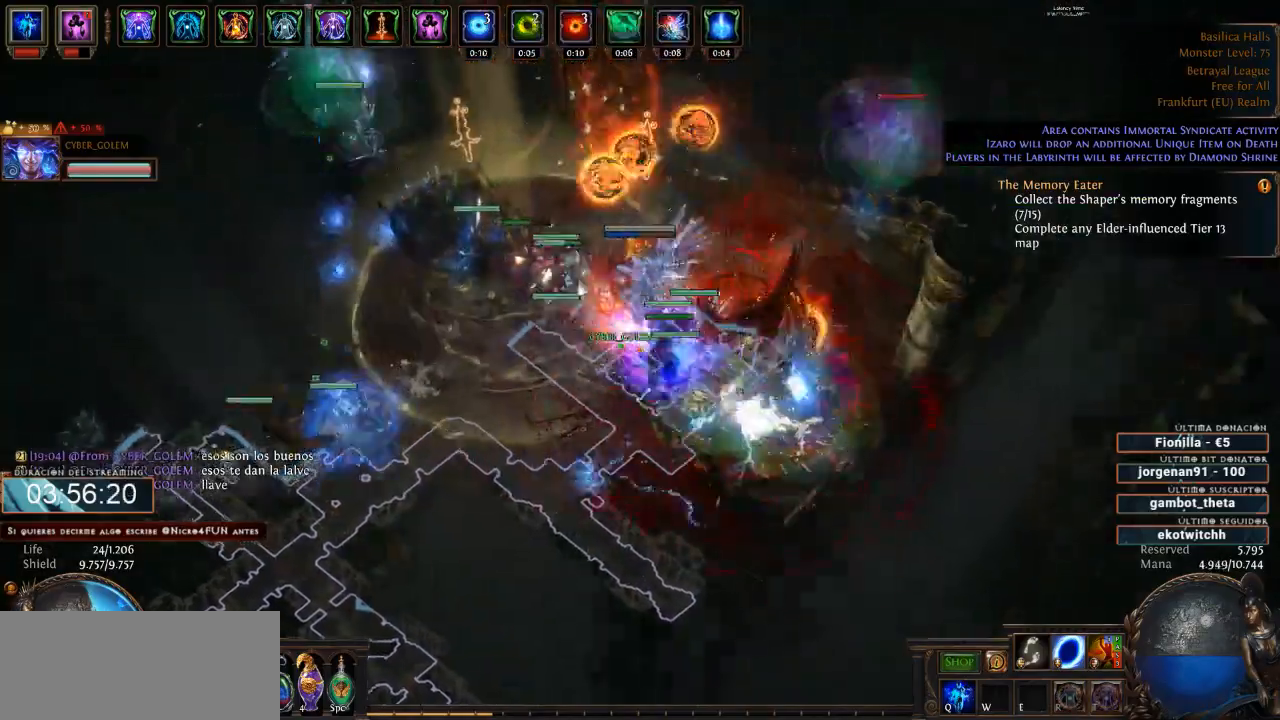
{"keys": ["d"], "mouse": [], "events": [[133, "mouse_right", "down"], [466, "mouse_right", "up"]]}
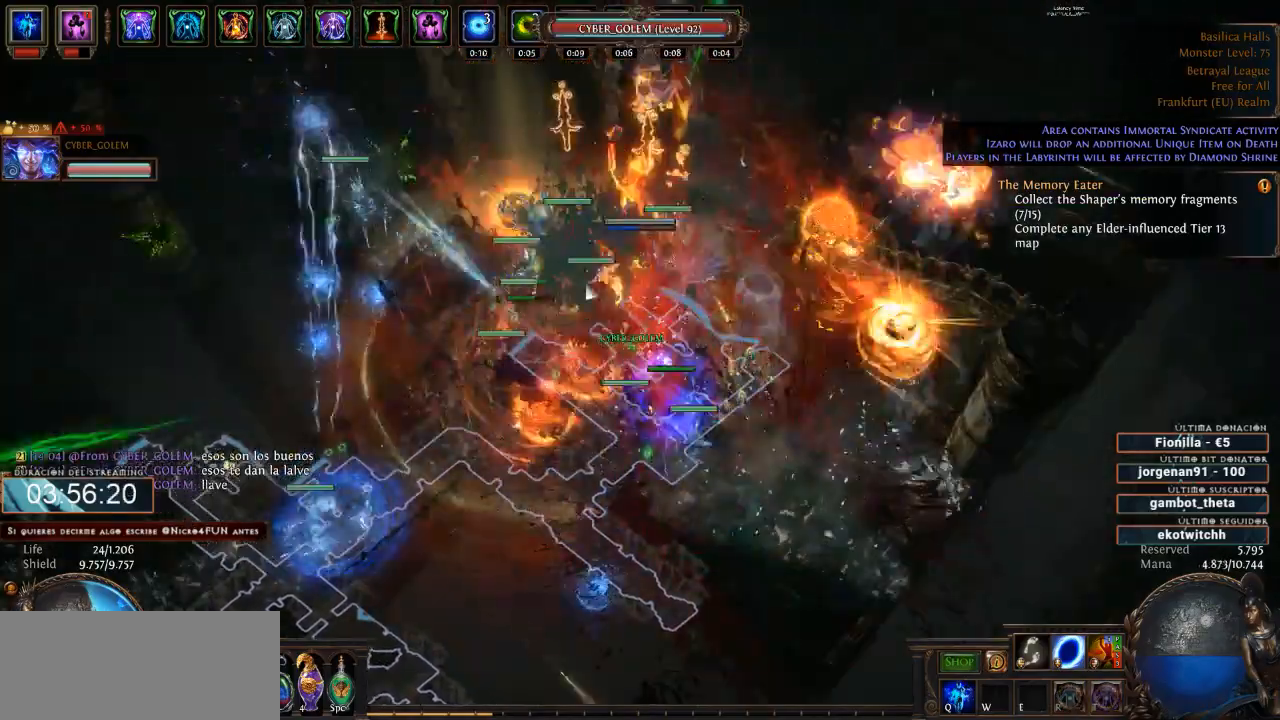
{"keys": ["d"], "mouse": [], "events": []}
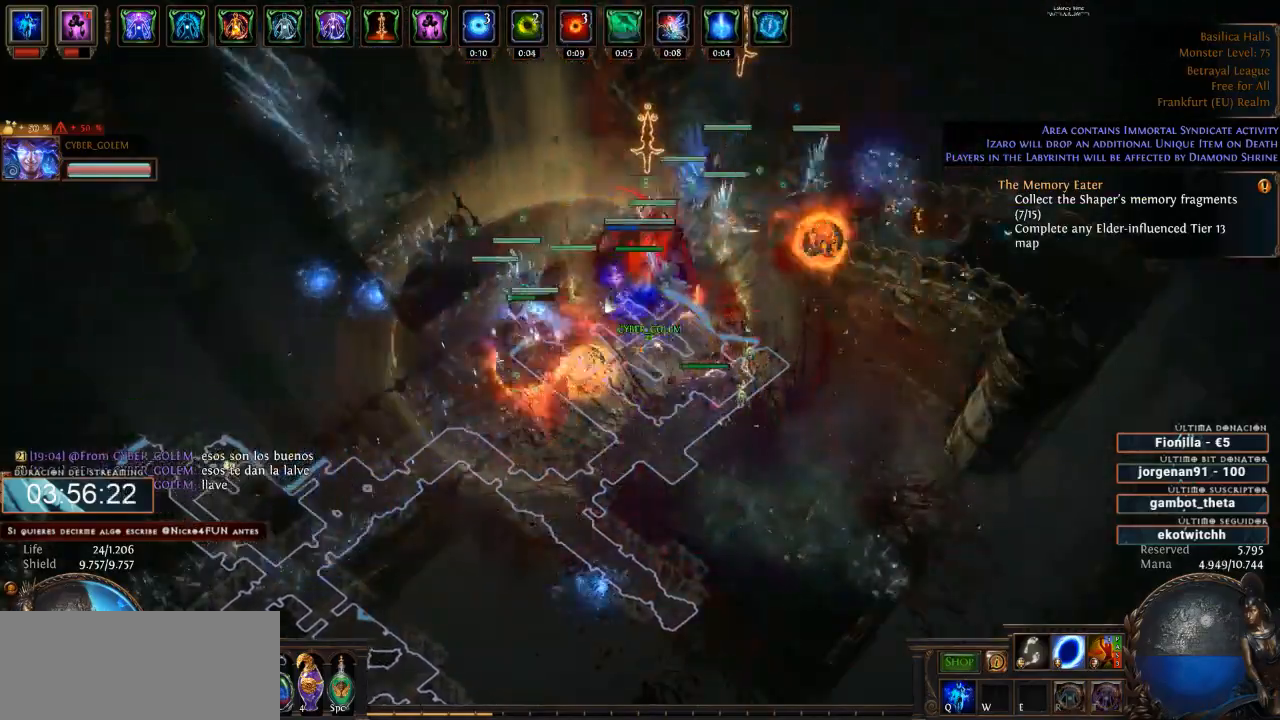
{"keys": ["d"], "mouse": ["left"], "events": [[466, "mouse_left", "down"]]}
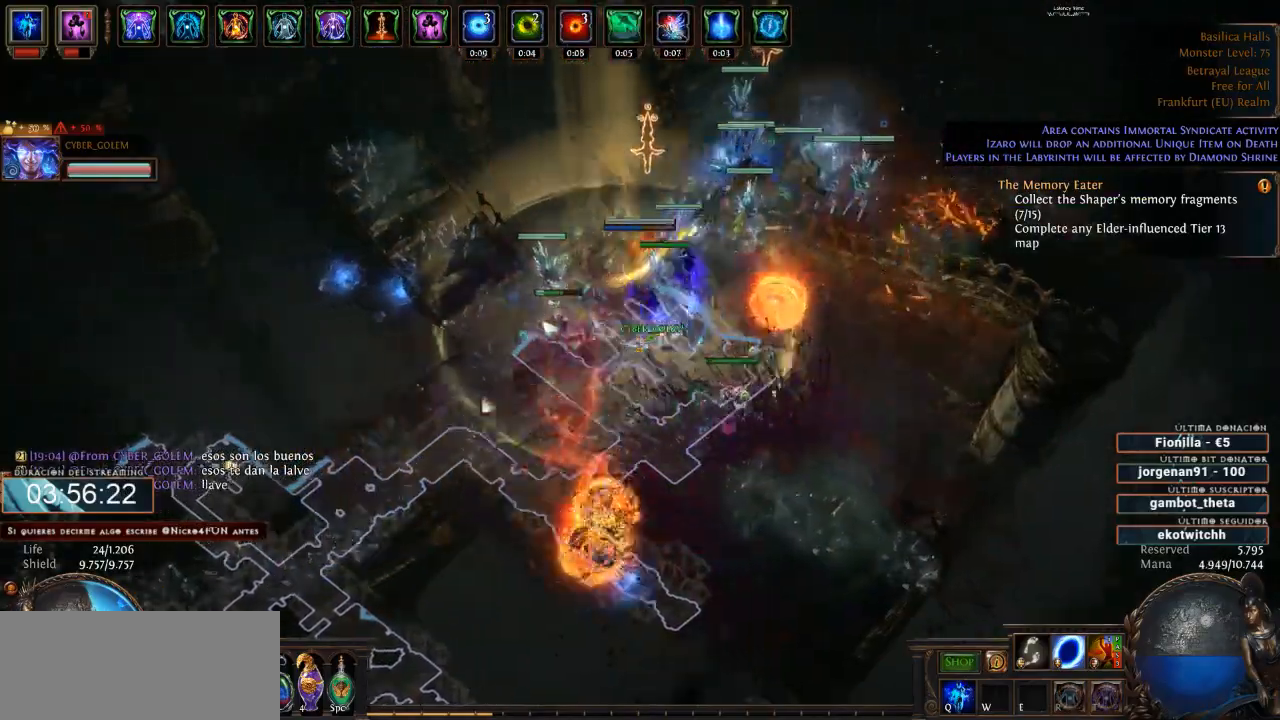
{"keys": ["d"], "mouse": ["left"], "events": []}
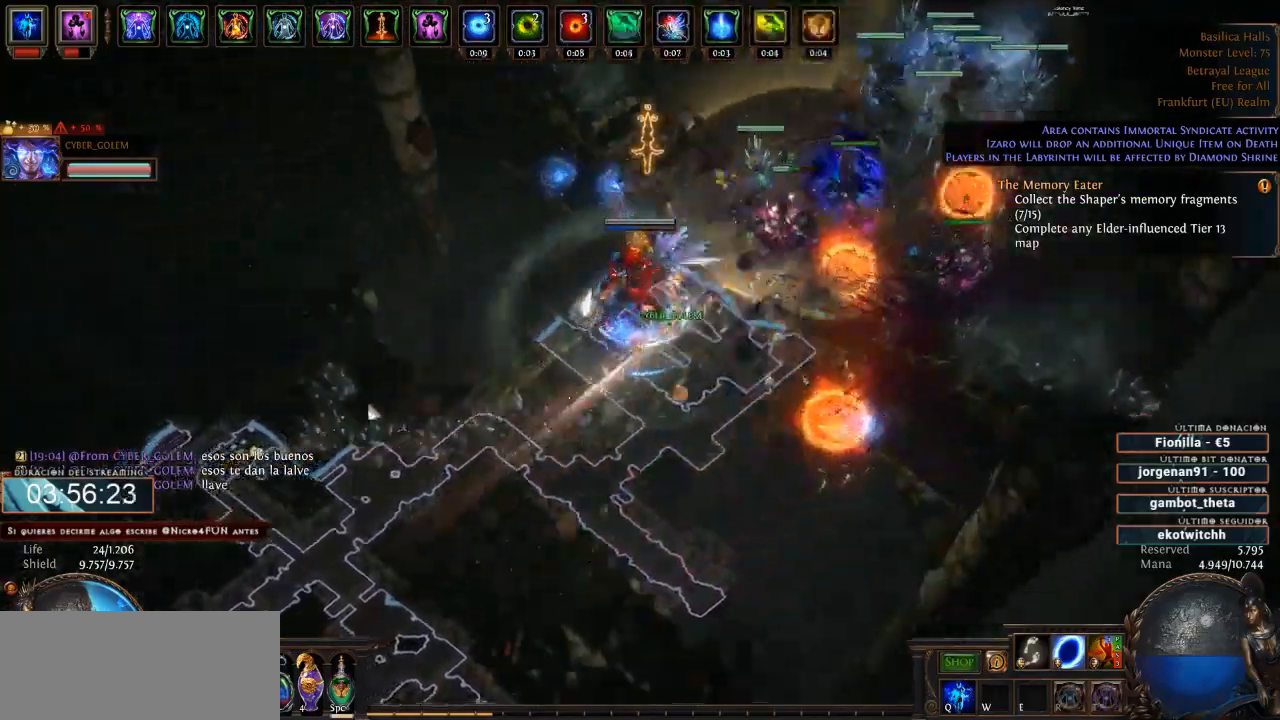
{"keys": ["d"], "mouse": ["left"], "events": []}
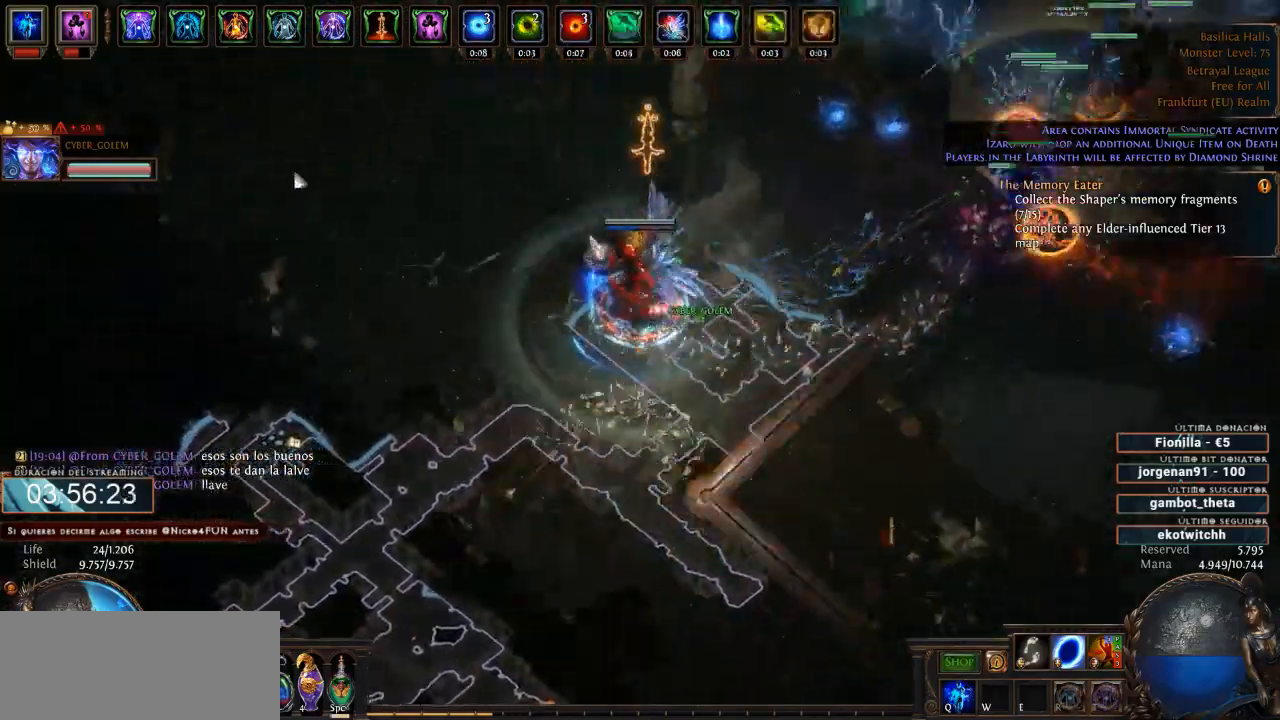
{"keys": ["d"], "mouse": ["left"], "events": []}
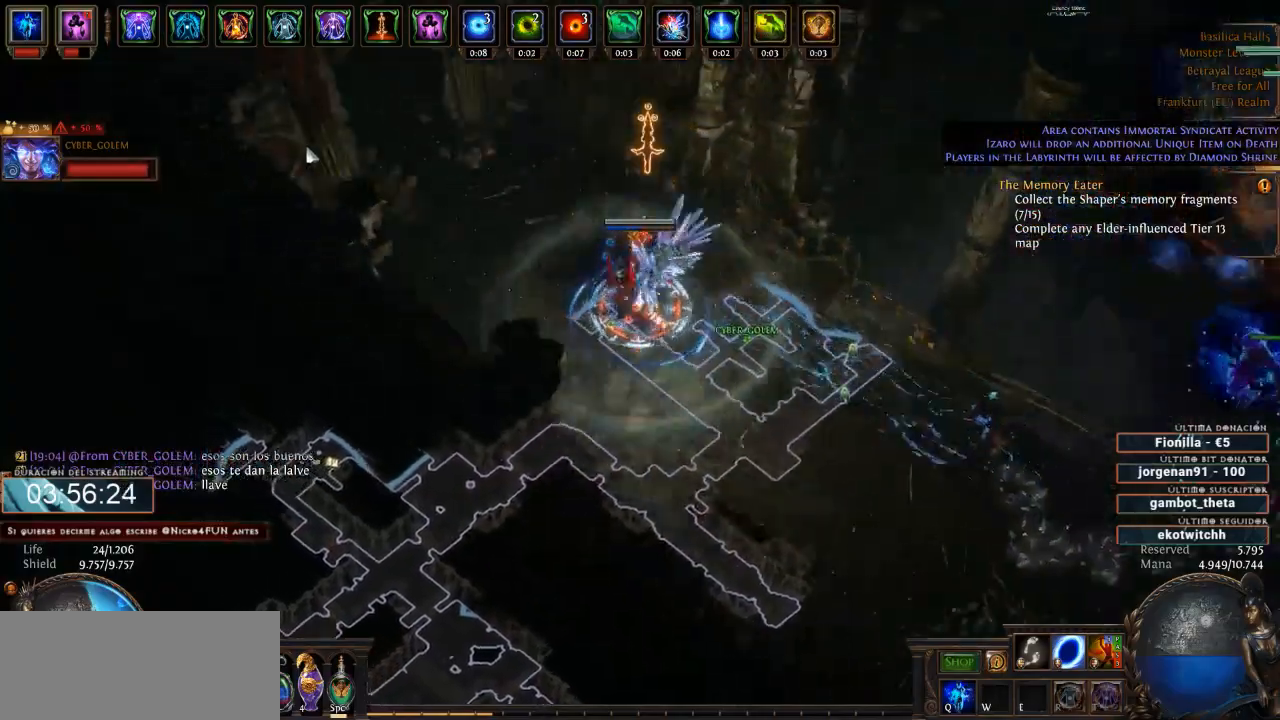
{"keys": ["d"], "mouse": ["left"], "events": []}
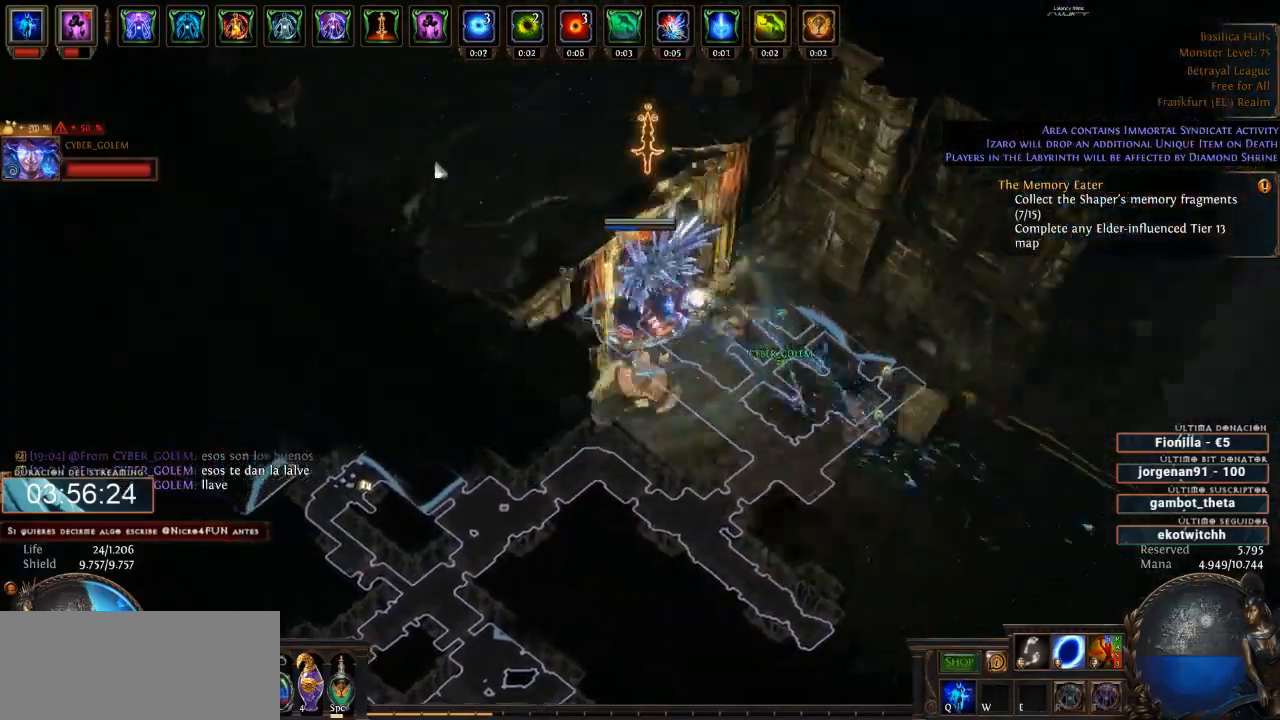
{"keys": ["d"], "mouse": ["left"], "events": []}
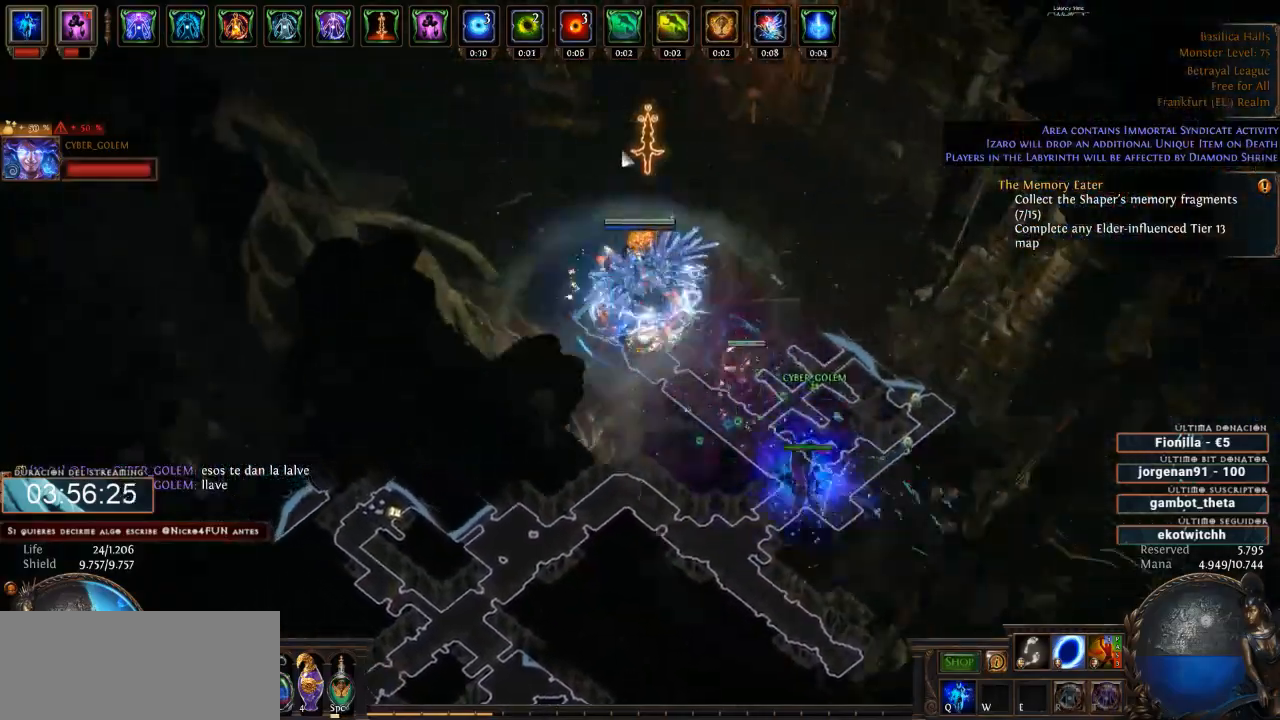
{"keys": ["d"], "mouse": ["left"], "events": []}
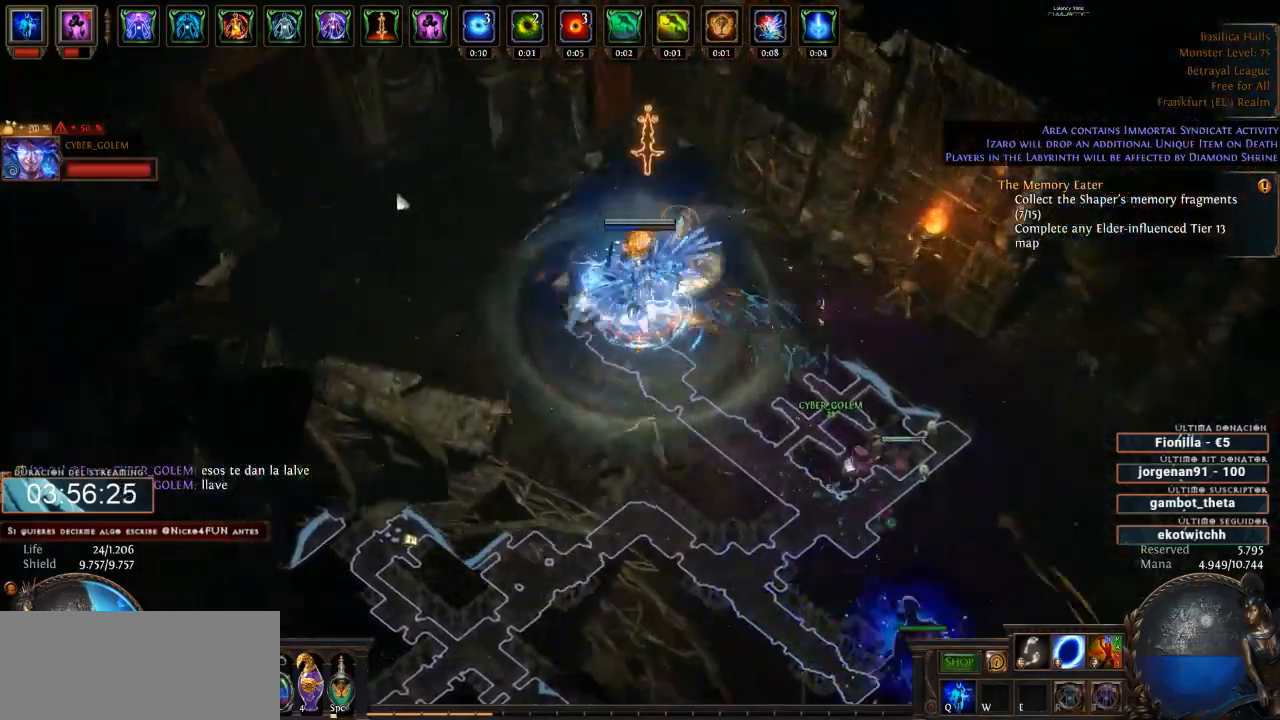
{"keys": ["d"], "mouse": ["left"], "events": []}
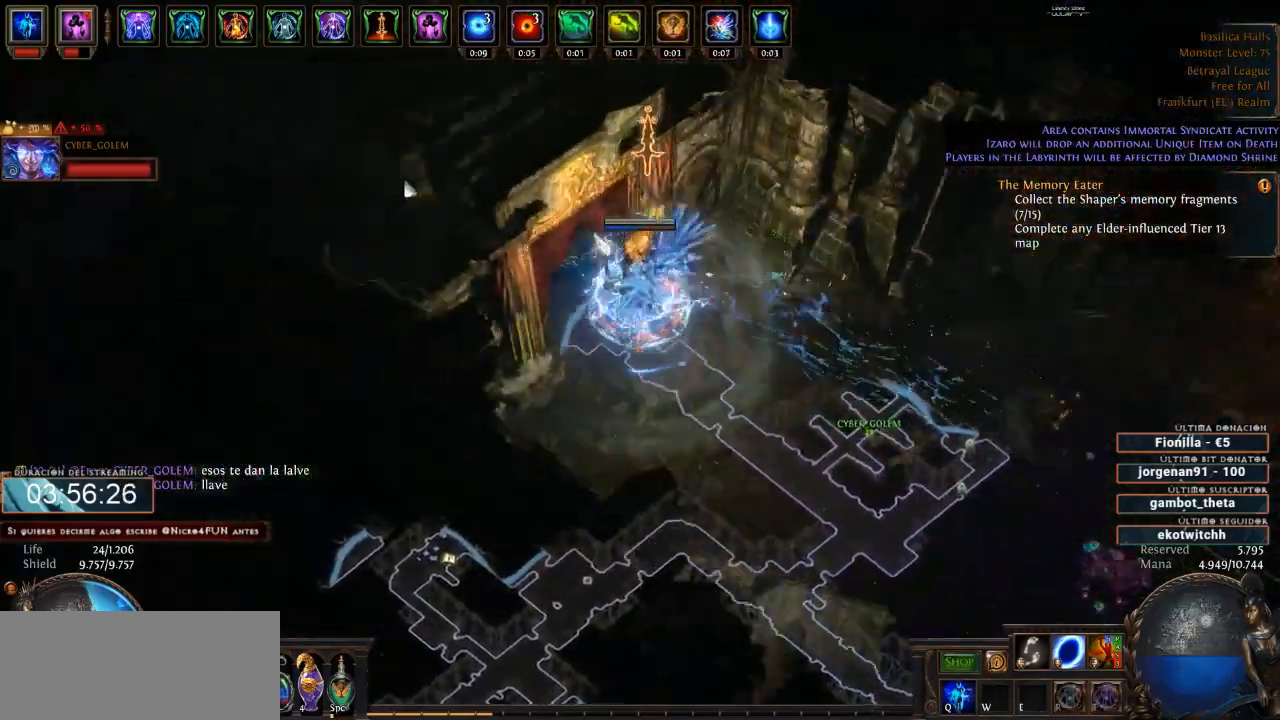
{"keys": ["d"], "mouse": ["left"], "events": []}
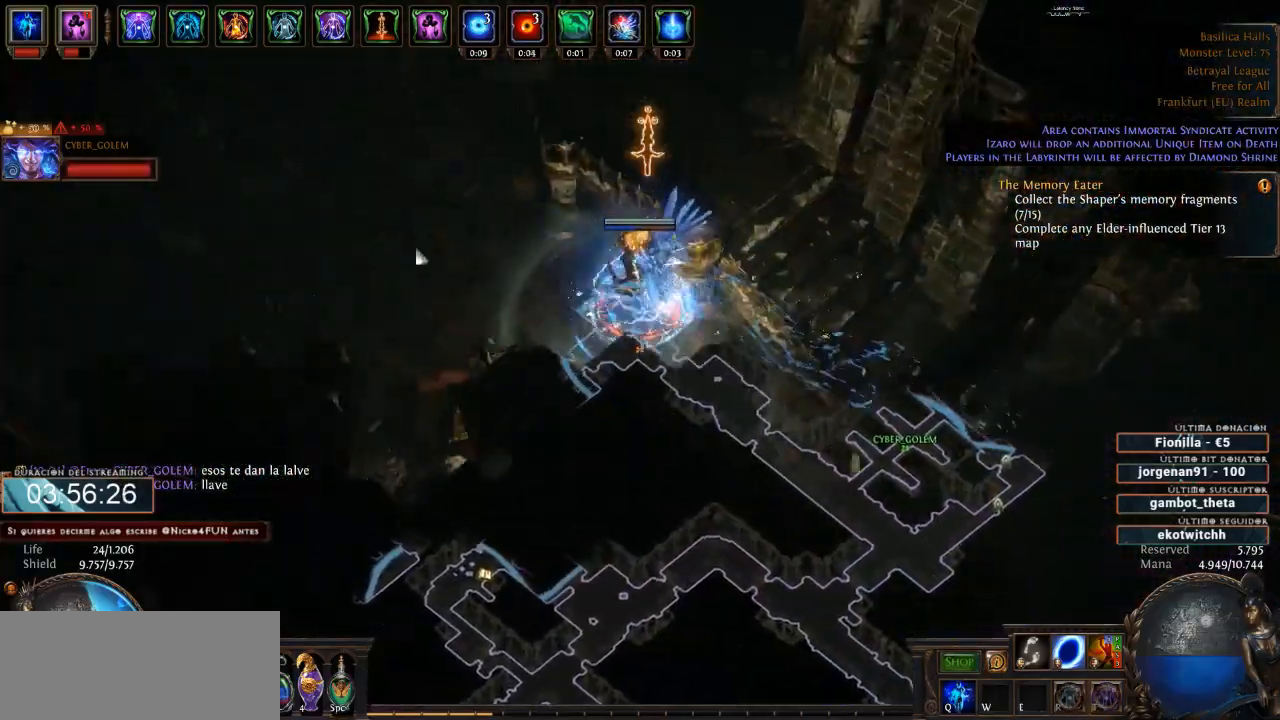
{"keys": ["d"], "mouse": ["left"], "events": []}
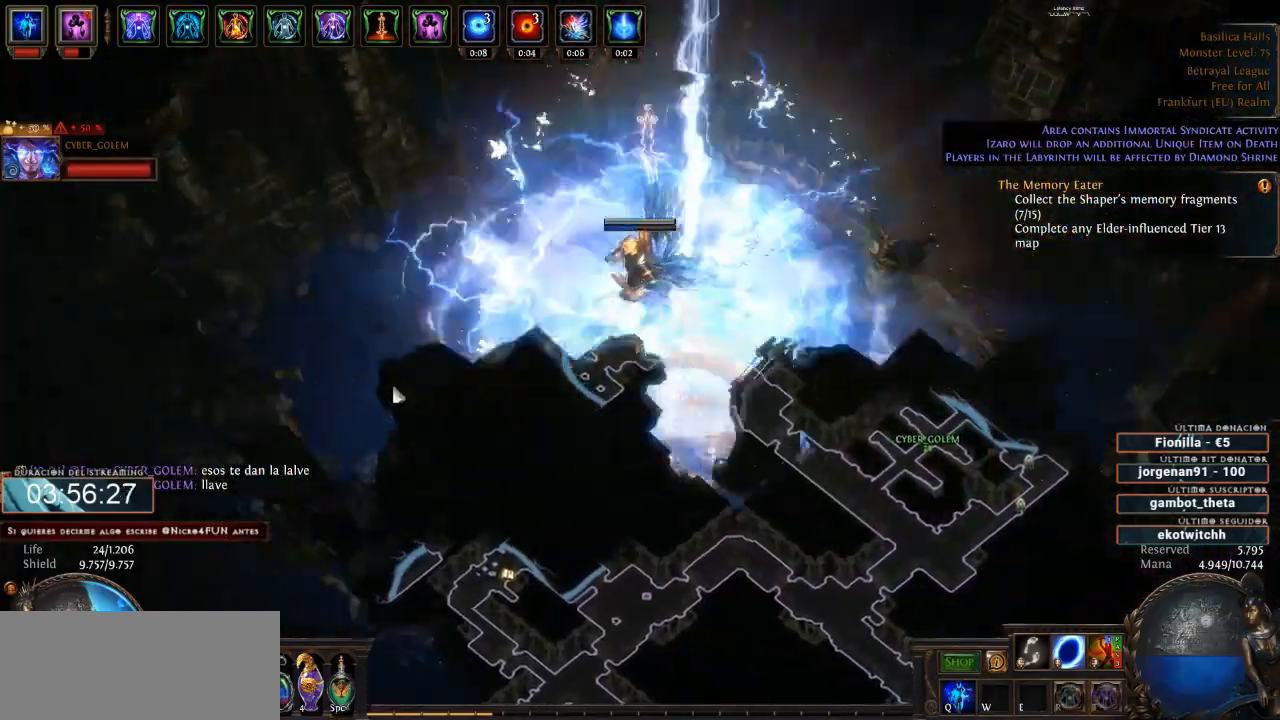
{"keys": ["d"], "mouse": ["left"], "events": []}
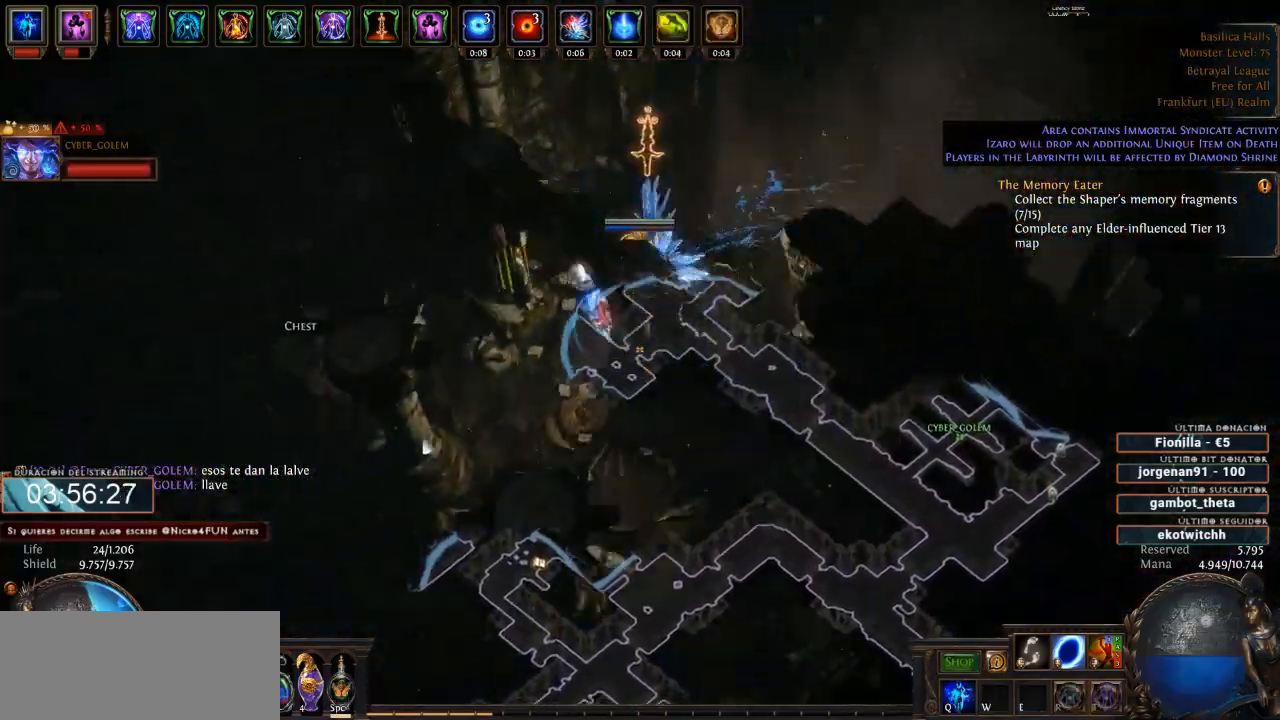
{"keys": ["d"], "mouse": ["left"], "events": []}
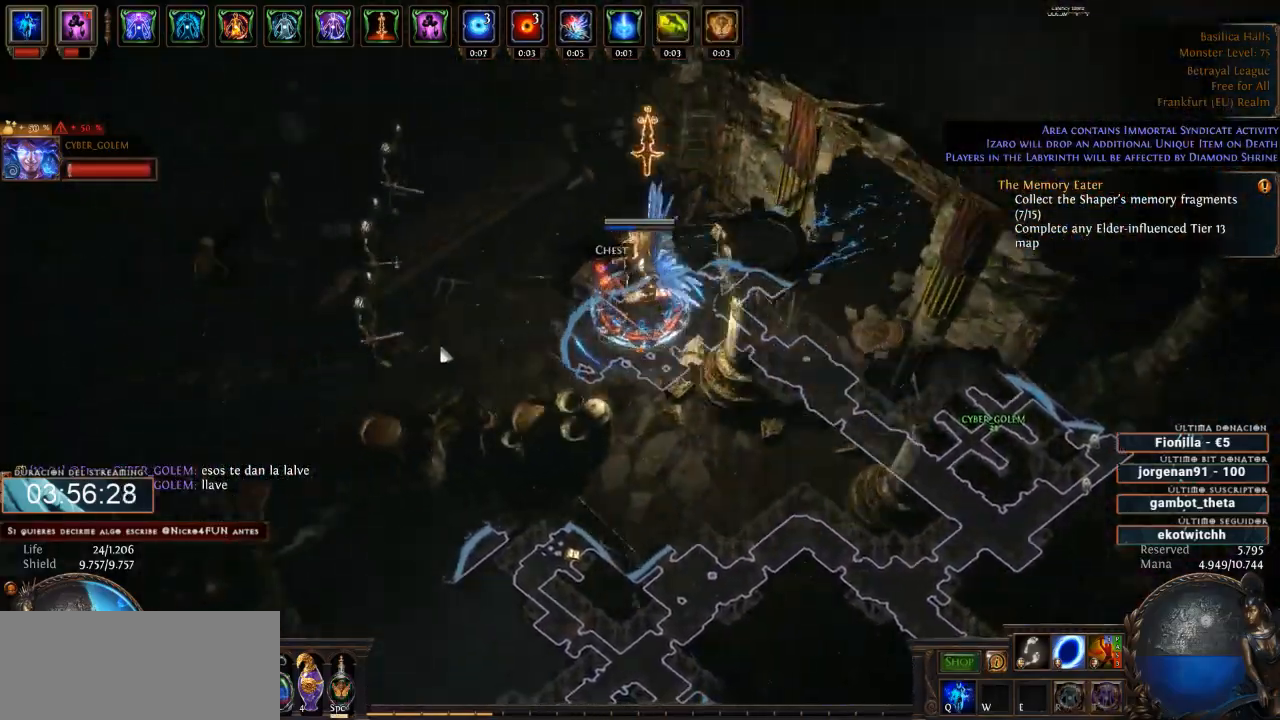
{"keys": ["d"], "mouse": ["left"], "events": []}
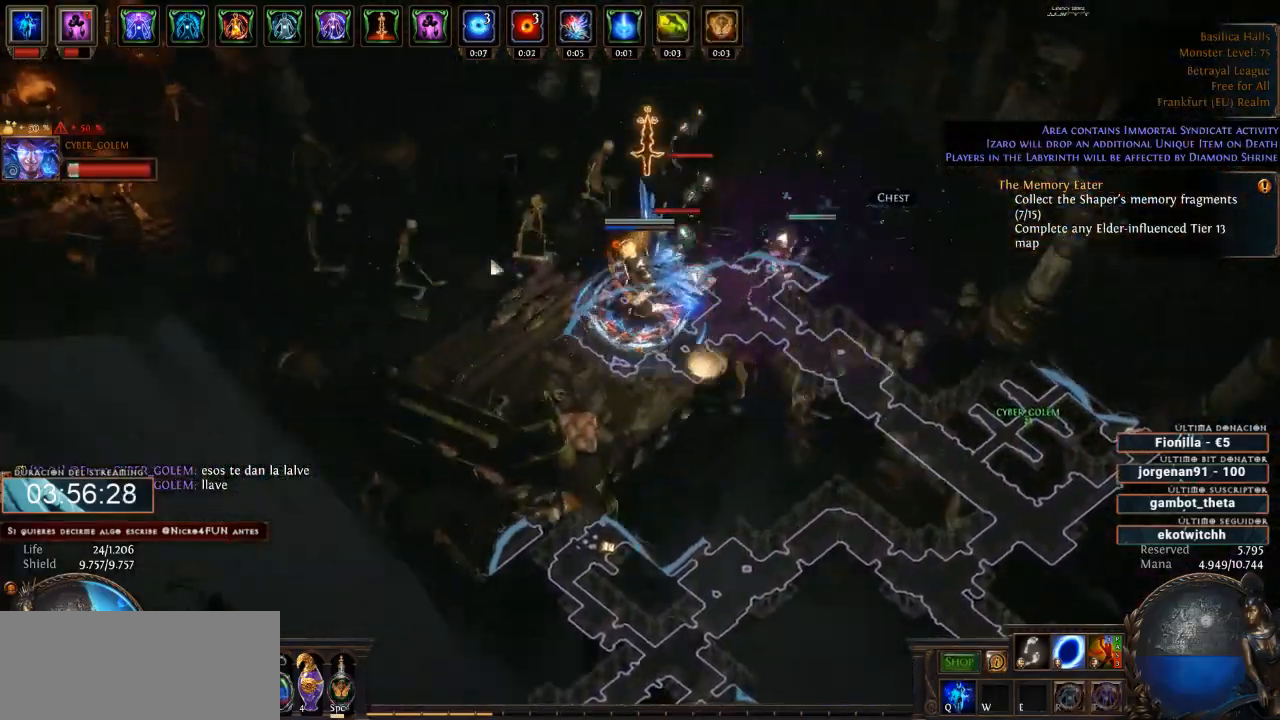
{"keys": ["d"], "mouse": ["left"], "events": []}